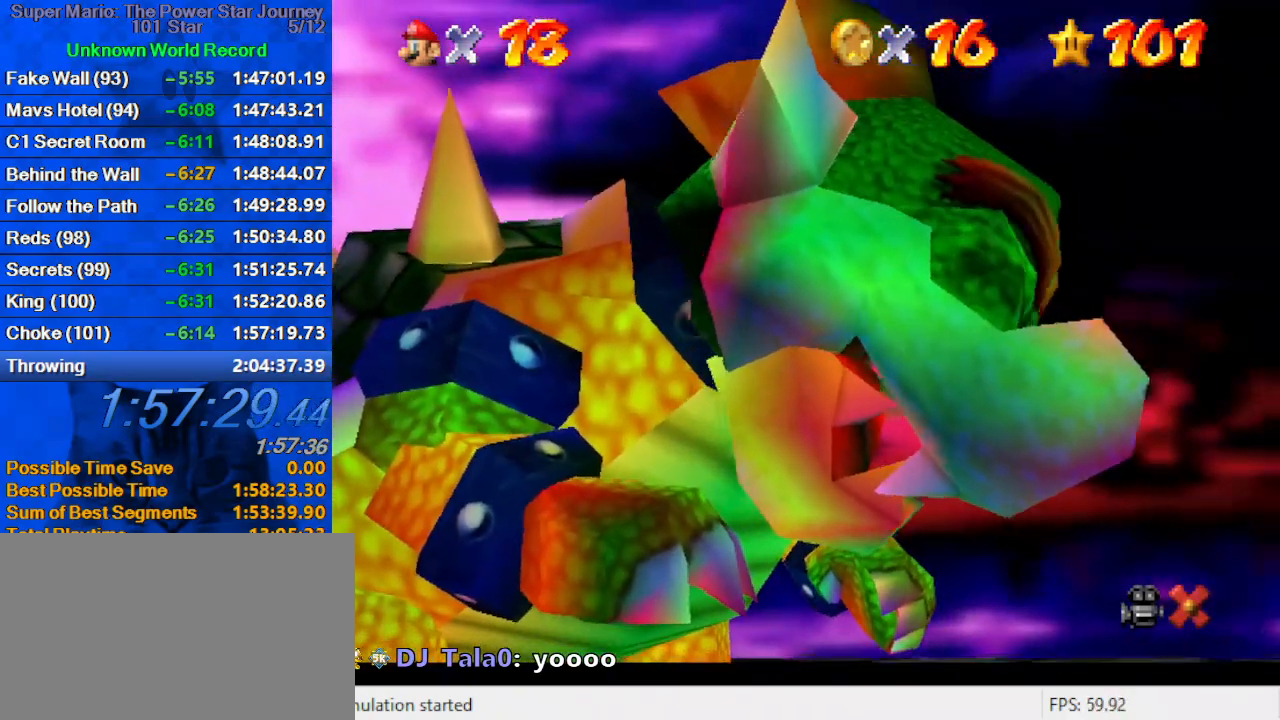
Gameplay with keyboard; each line is a JSON object with the keys held at the frame after it. "events" lists presses ("down") and releases ("up") of "a", "c", "ctrl", "d", "down", "left", "return", "right", "s", "shift", "up", "w", "x" and "y" between this image and that frame as [ms after this image, input, new state], when the widget could be followed in between. No other keys are recorded. Mouse input is not recorded.
{"keys": ["shift"], "events": [[366, "ctrl", "down"], [366, "shift", "down"], [466, "ctrl", "up"], [466, "shift", "up"], [500, "shift", "down"]]}
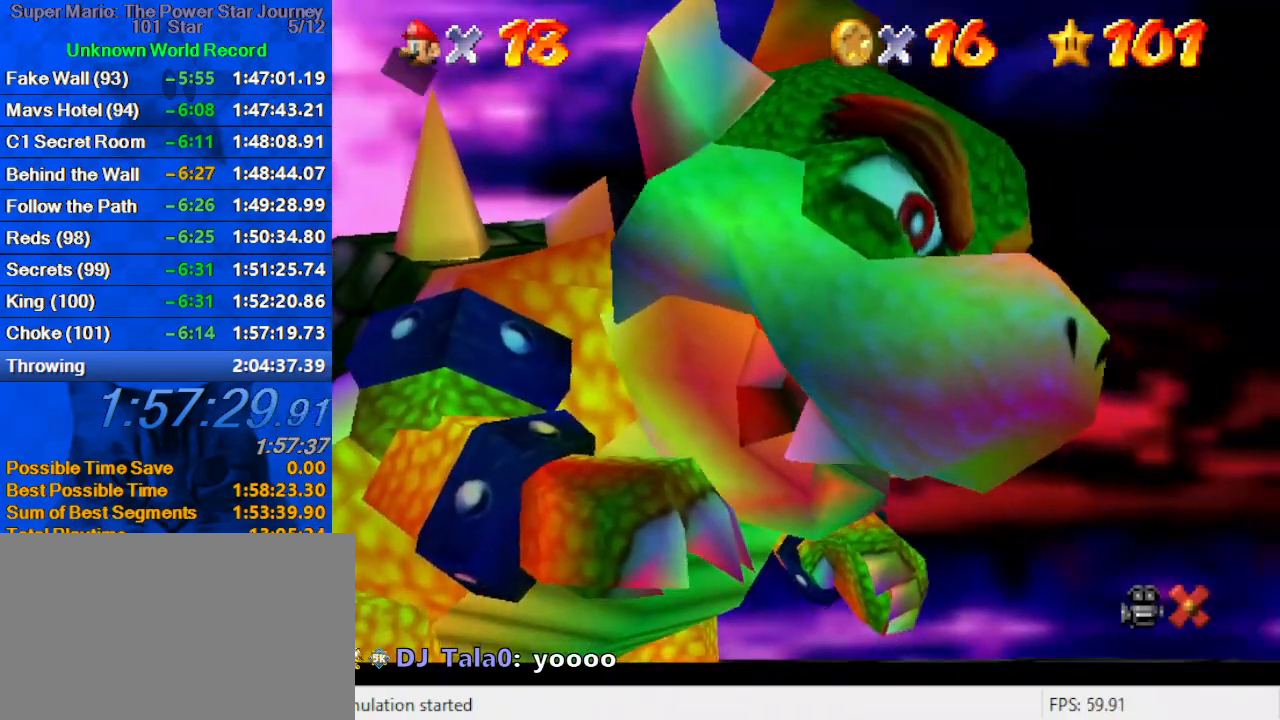
{"keys": ["ctrl", "shift"], "events": [[66, "ctrl", "down"], [100, "ctrl", "up"], [100, "shift", "up"], [200, "ctrl", "down"], [200, "shift", "down"], [233, "ctrl", "up"], [233, "shift", "up"], [333, "ctrl", "down"], [333, "shift", "down"], [400, "ctrl", "up"], [433, "shift", "up"], [466, "ctrl", "down"], [466, "shift", "down"]]}
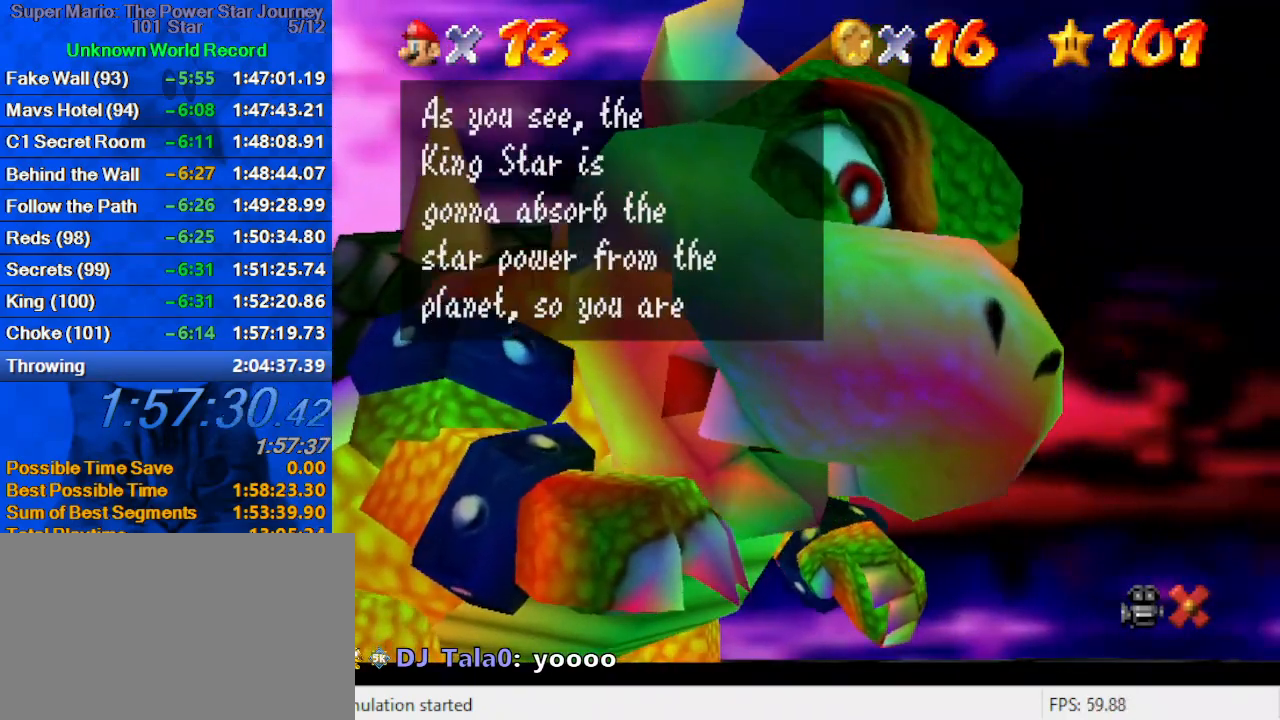
{"keys": [], "events": [[33, "ctrl", "up"], [66, "shift", "up"], [133, "ctrl", "down"], [133, "shift", "down"], [166, "ctrl", "up"], [200, "shift", "up"], [266, "ctrl", "down"], [266, "shift", "down"], [366, "ctrl", "up"], [366, "shift", "up"], [400, "shift", "down"], [433, "ctrl", "down"], [500, "ctrl", "up"], [500, "shift", "up"]]}
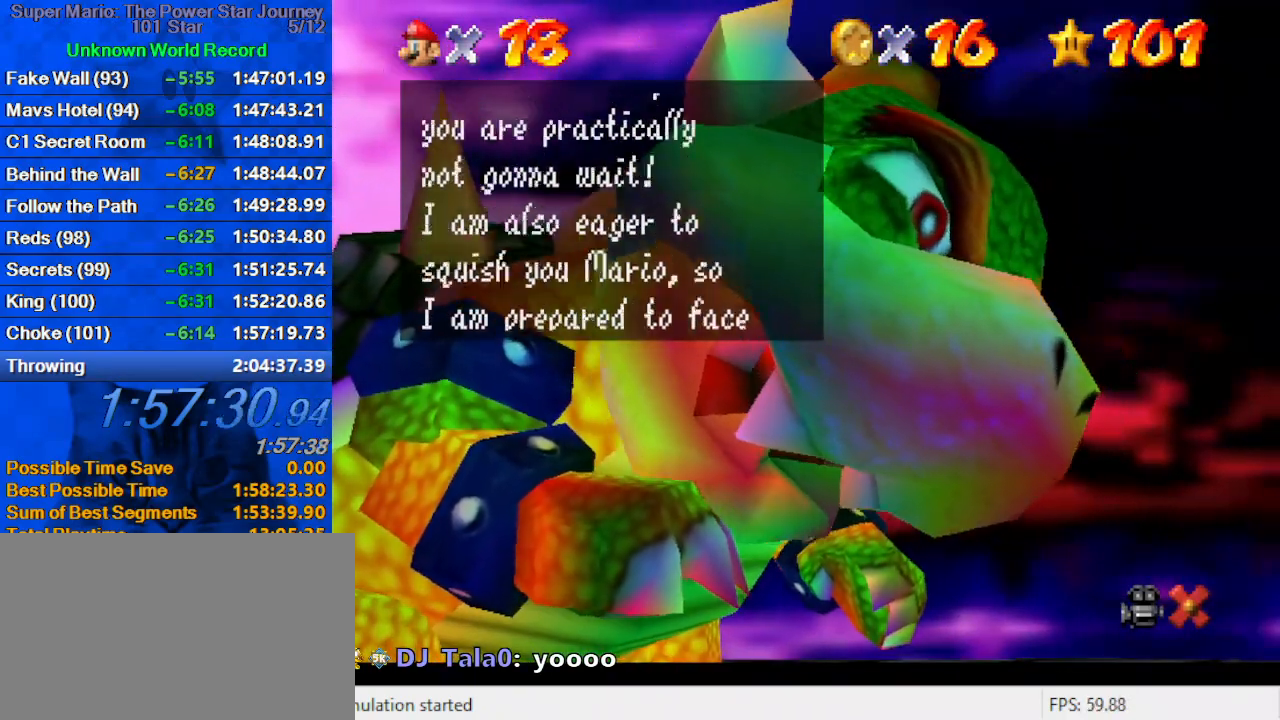
{"keys": ["ctrl", "shift"], "events": [[100, "ctrl", "down"], [100, "shift", "down"], [133, "ctrl", "up"], [133, "shift", "up"], [233, "ctrl", "down"], [233, "shift", "down"], [266, "ctrl", "up"], [266, "shift", "up"], [366, "ctrl", "down"], [366, "shift", "down"], [400, "ctrl", "up"], [466, "shift", "up"], [500, "ctrl", "down"], [500, "shift", "down"]]}
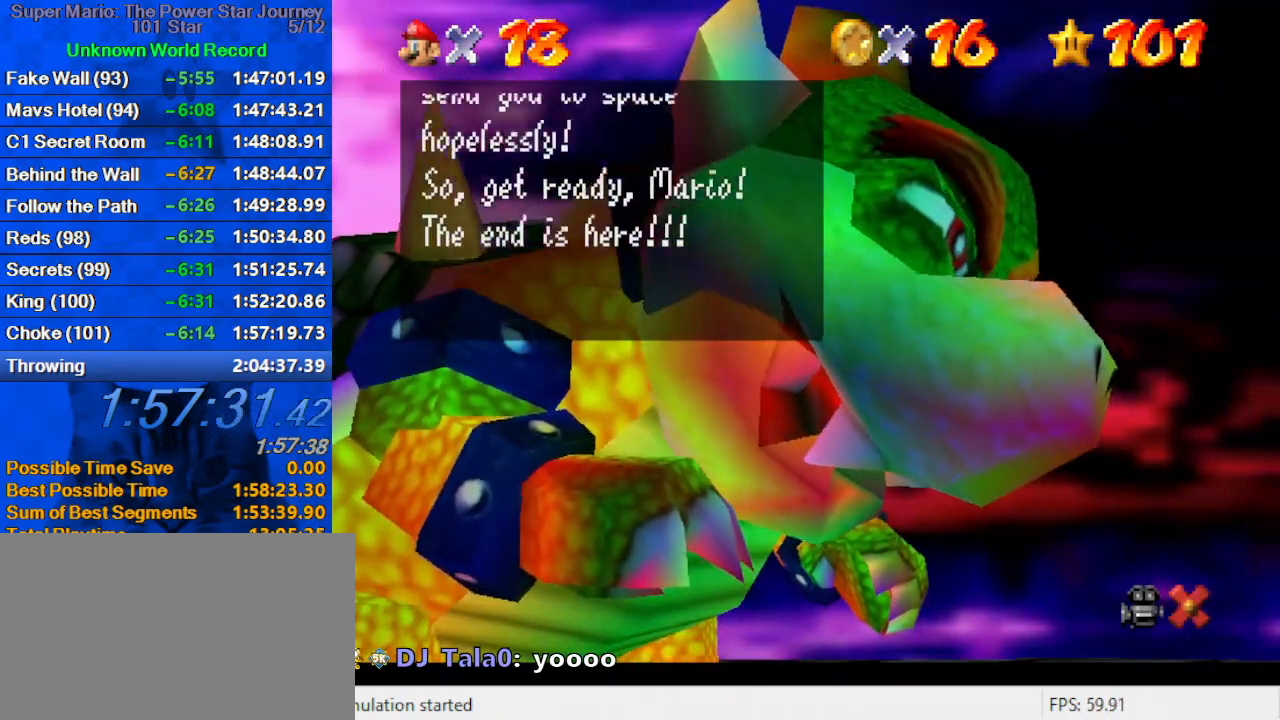
{"keys": ["ctrl", "shift"], "events": [[66, "ctrl", "up"], [100, "shift", "up"], [133, "ctrl", "down"], [133, "shift", "down"], [200, "ctrl", "up"], [233, "shift", "up"], [300, "ctrl", "down"], [300, "shift", "down"], [333, "ctrl", "up"], [366, "shift", "up"], [433, "ctrl", "down"], [433, "shift", "down"]]}
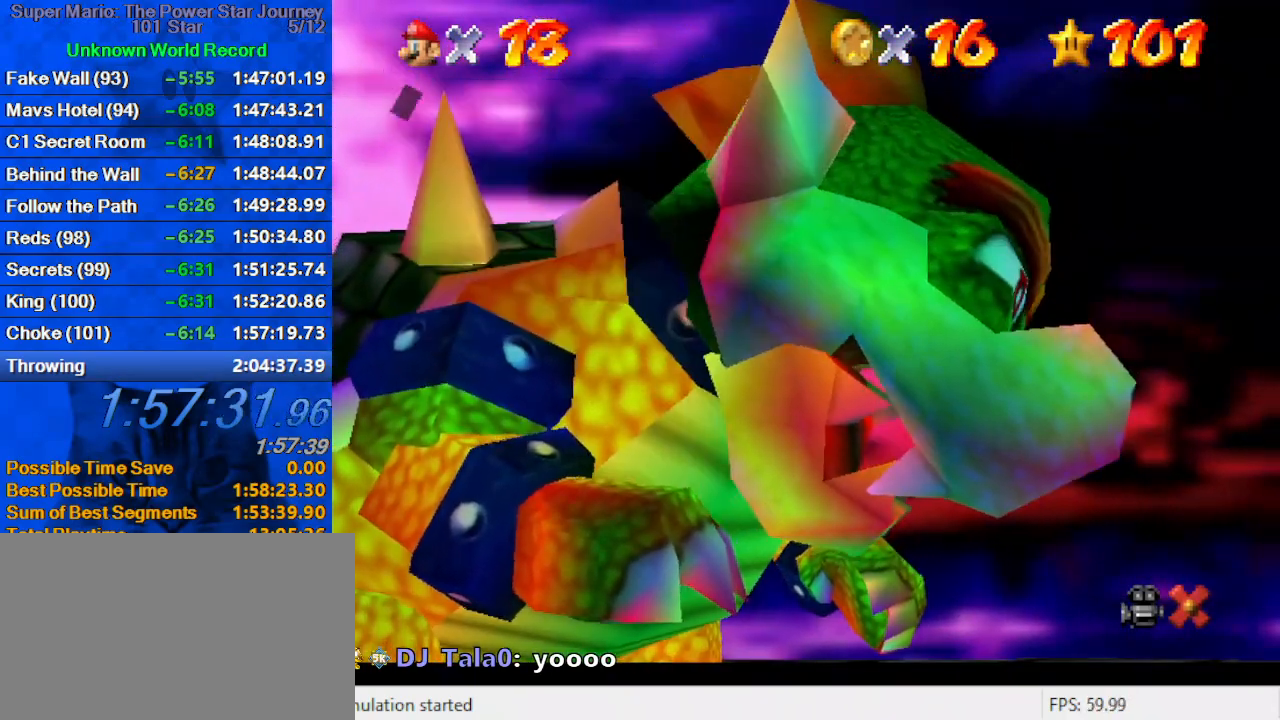
{"keys": ["left", "up"], "events": [[33, "ctrl", "up"], [33, "shift", "up"], [66, "left", "down"], [166, "up", "down"]]}
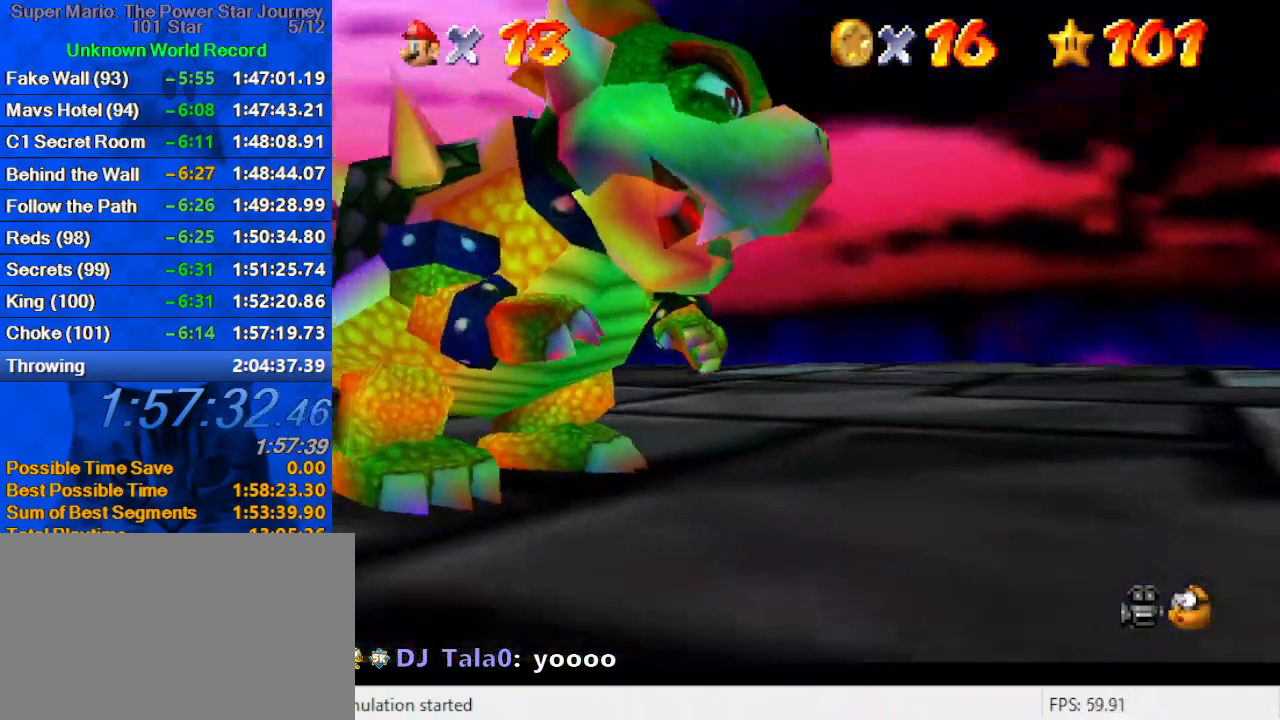
{"keys": ["left", "up"], "events": []}
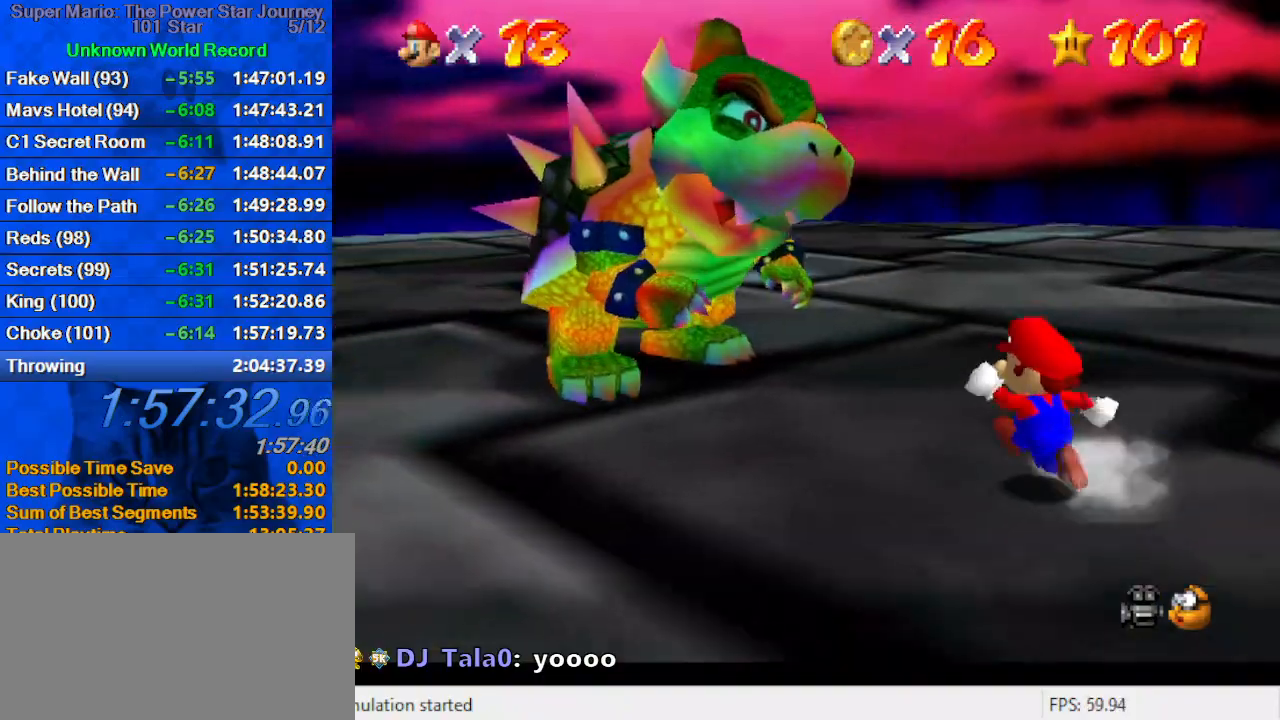
{"keys": ["up"], "events": [[433, "left", "up"]]}
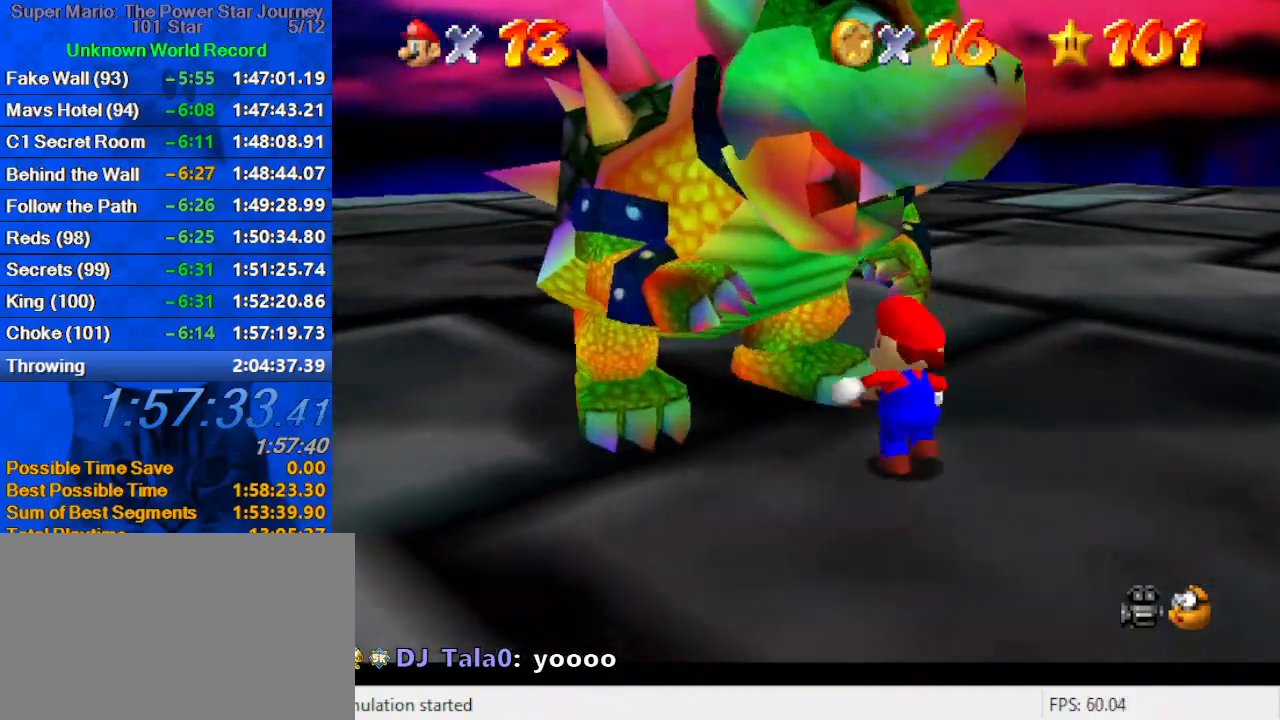
{"keys": ["left"], "events": [[266, "left", "down"], [400, "up", "up"]]}
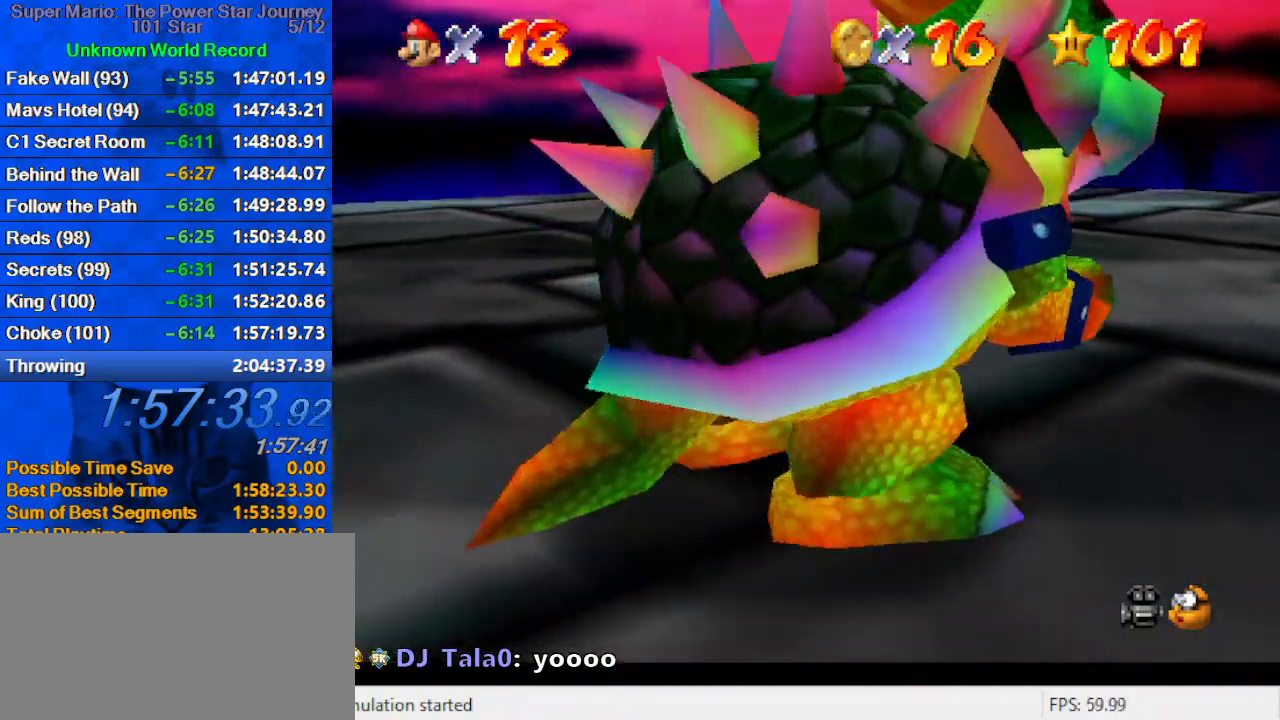
{"keys": ["right"], "events": [[33, "down", "down"], [166, "left", "up"], [300, "right", "down"], [466, "down", "up"]]}
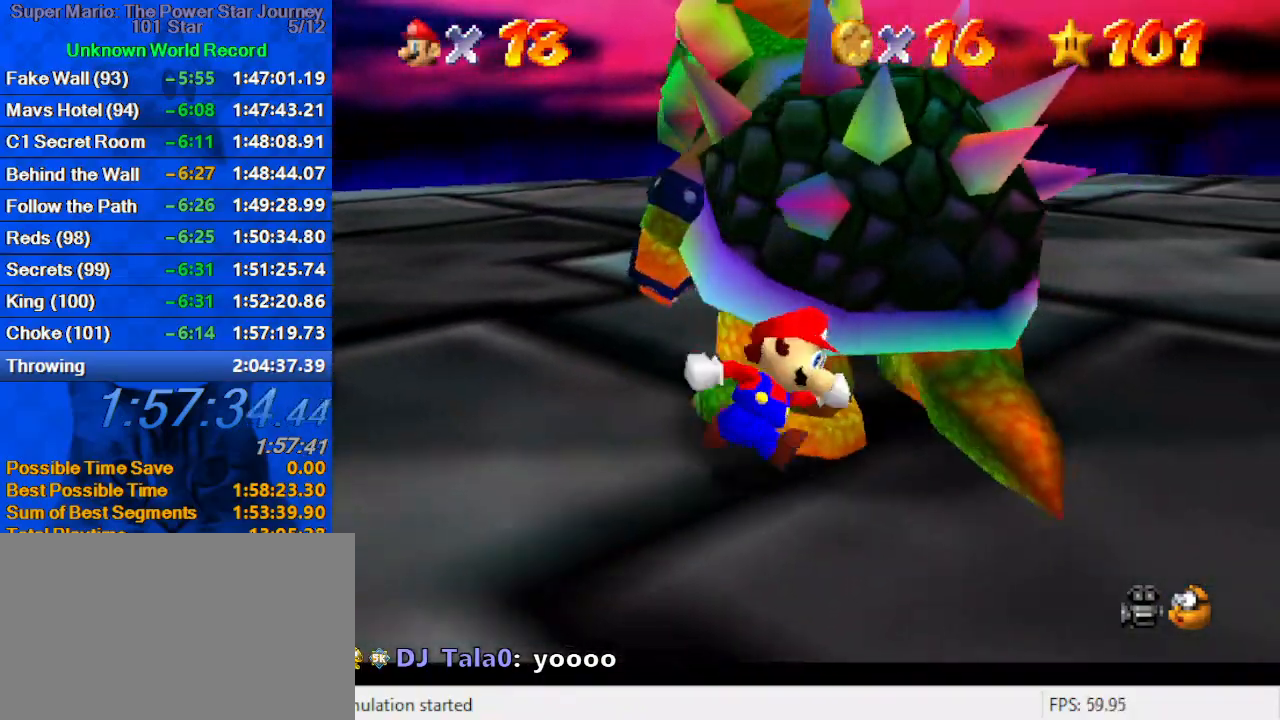
{"keys": ["left", "up"], "events": [[200, "up", "down"], [300, "right", "up"], [466, "left", "down"]]}
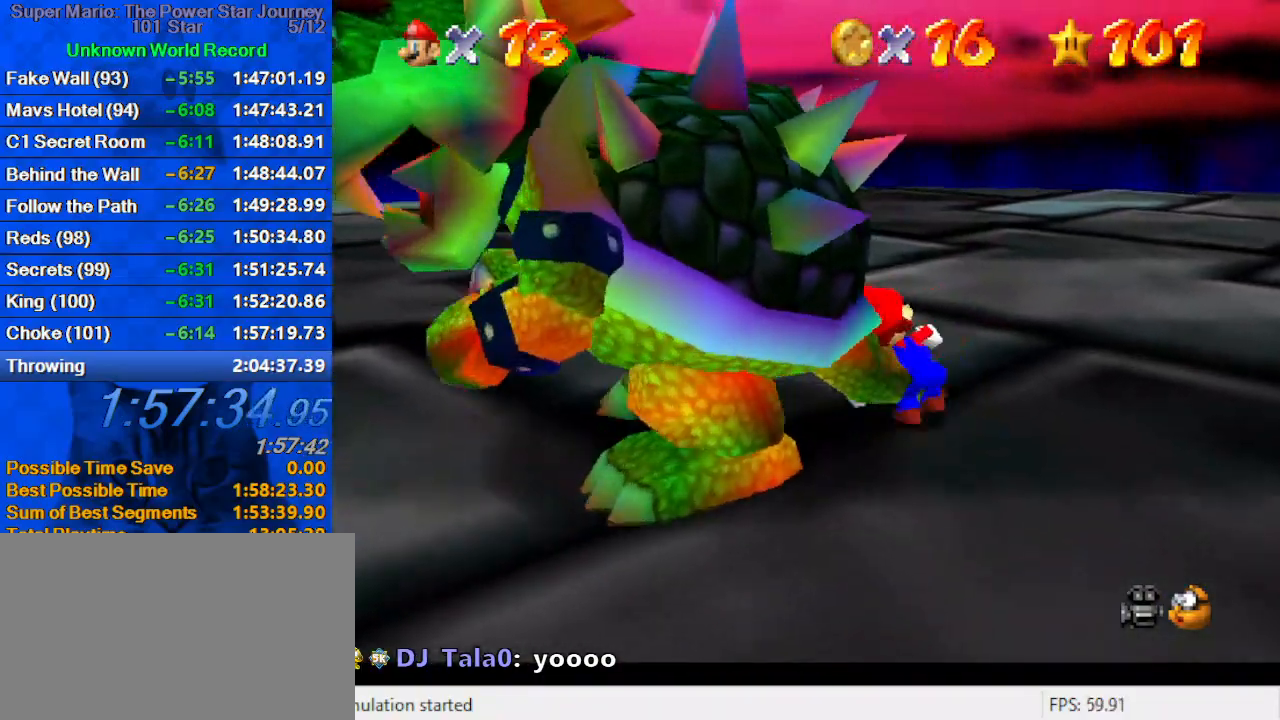
{"keys": ["right"], "events": [[66, "up", "up"], [100, "ctrl", "down"], [100, "left", "up"], [100, "right", "down"], [200, "left", "down"], [266, "ctrl", "up"], [300, "left", "up"], [400, "left", "down"], [433, "left", "up"]]}
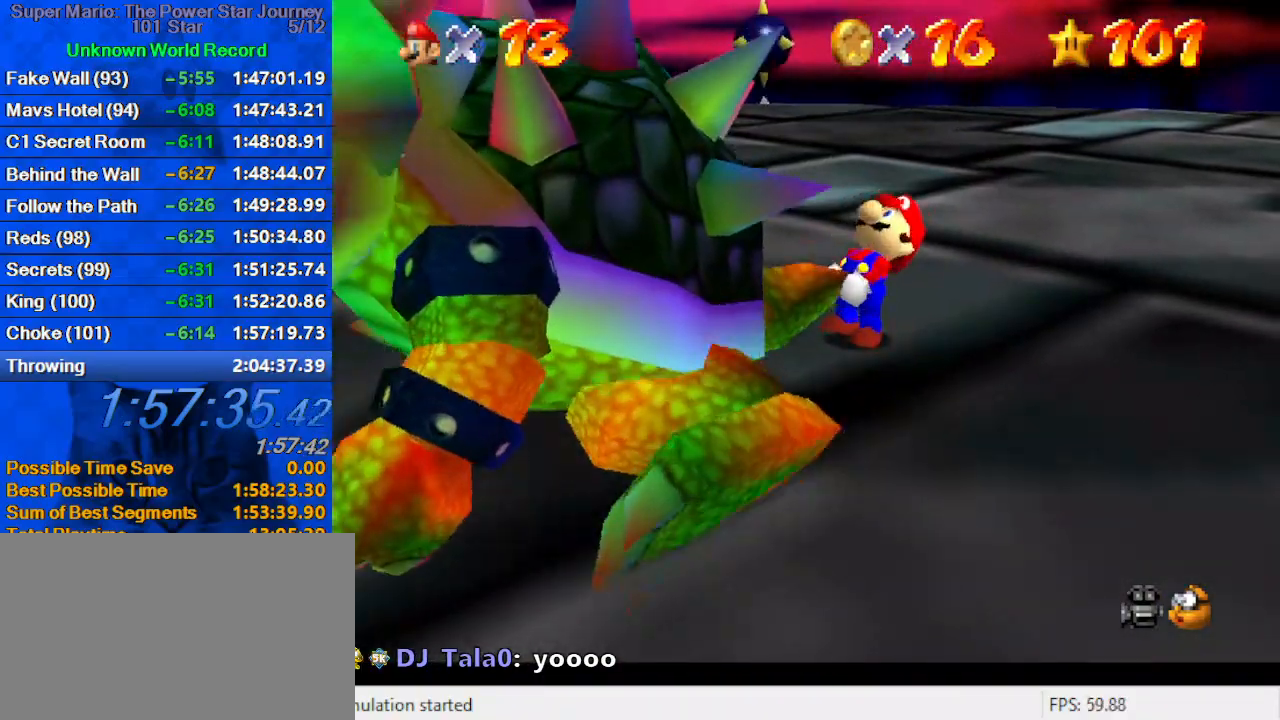
{"keys": ["left", "right"], "events": [[33, "left", "down"], [66, "left", "up"], [133, "left", "down"], [166, "left", "up"], [233, "left", "down"], [266, "left", "up"], [300, "left", "down"], [366, "left", "up"], [400, "left", "down"], [466, "left", "up"], [500, "left", "down"]]}
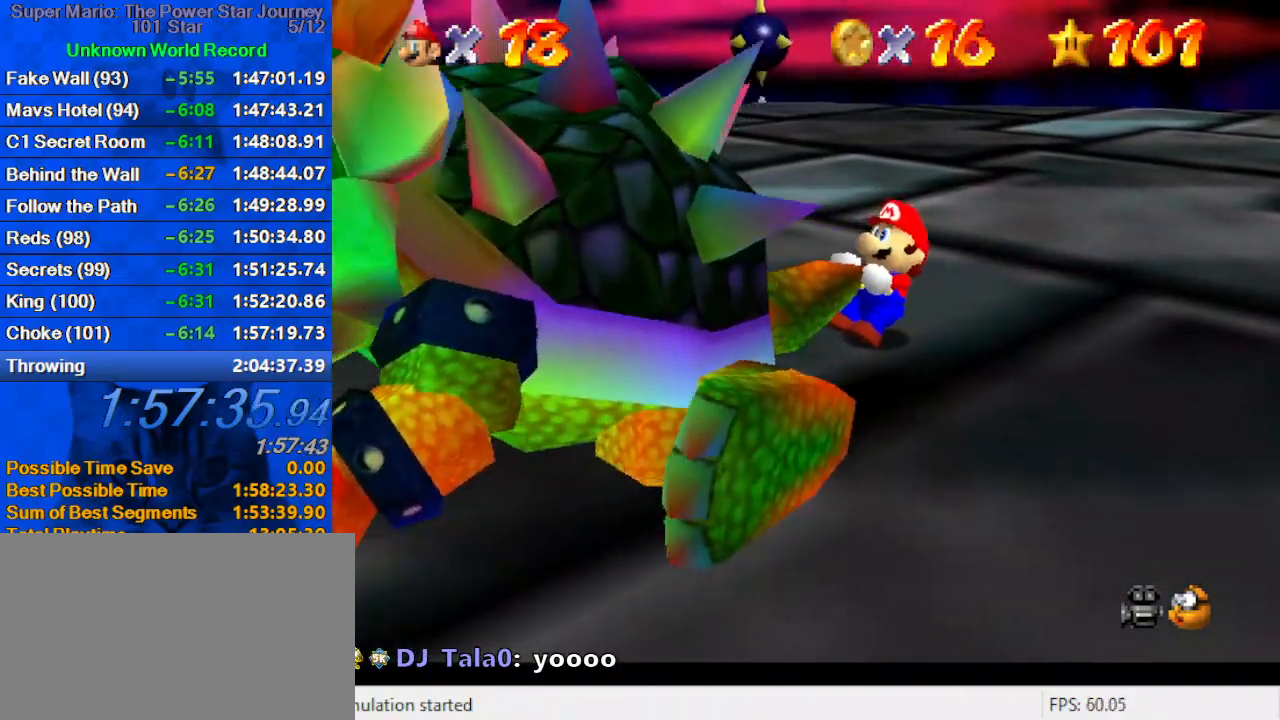
{"keys": ["right"], "events": [[33, "left", "up"], [133, "left", "down"], [200, "left", "up"], [233, "left", "down"], [266, "left", "up"], [333, "left", "down"], [366, "left", "up"], [466, "left", "down"], [500, "left", "up"]]}
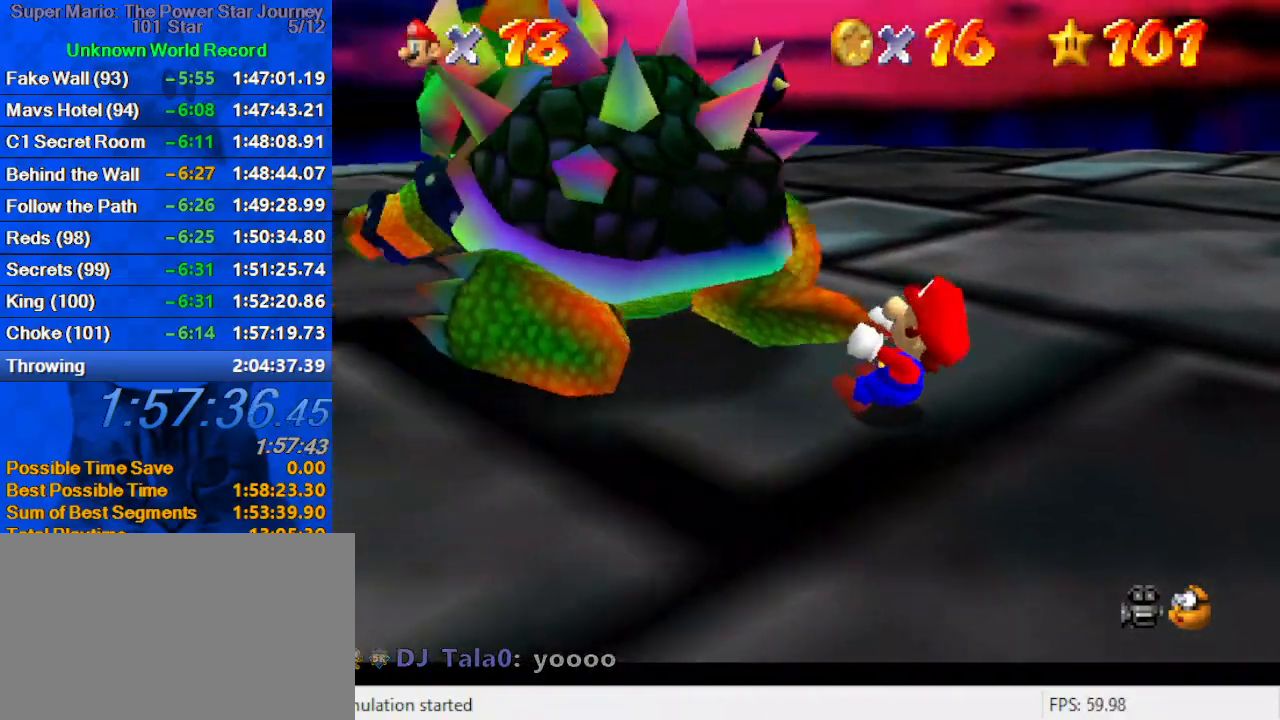
{"keys": ["left", "right"], "events": [[66, "left", "down"], [100, "left", "up"], [166, "left", "down"], [200, "left", "up"], [300, "left", "down"], [333, "left", "up"], [400, "left", "down"], [433, "left", "up"], [466, "left", "down"]]}
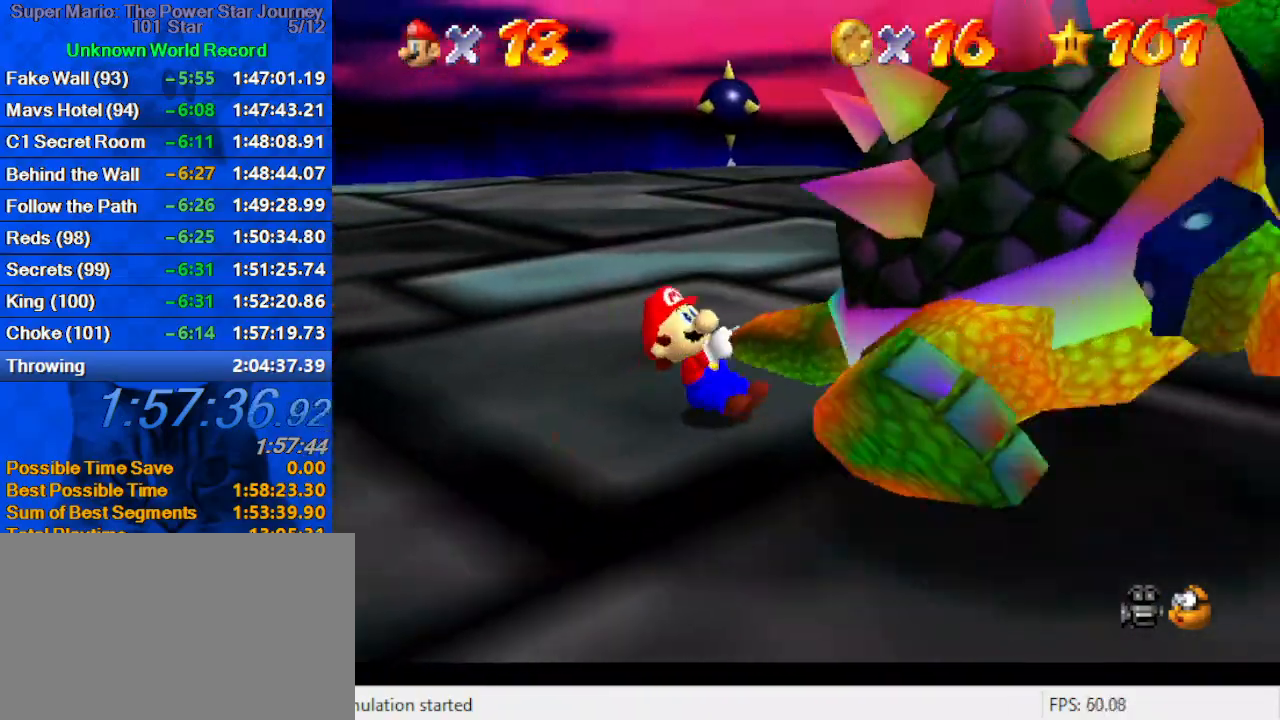
{"keys": ["right"], "events": [[66, "left", "up"], [100, "left", "down"], [166, "left", "up"], [200, "left", "down"], [266, "left", "up"], [266, "s", "down"], [333, "left", "down"], [400, "left", "up"], [400, "s", "up"], [433, "left", "down"], [500, "left", "up"]]}
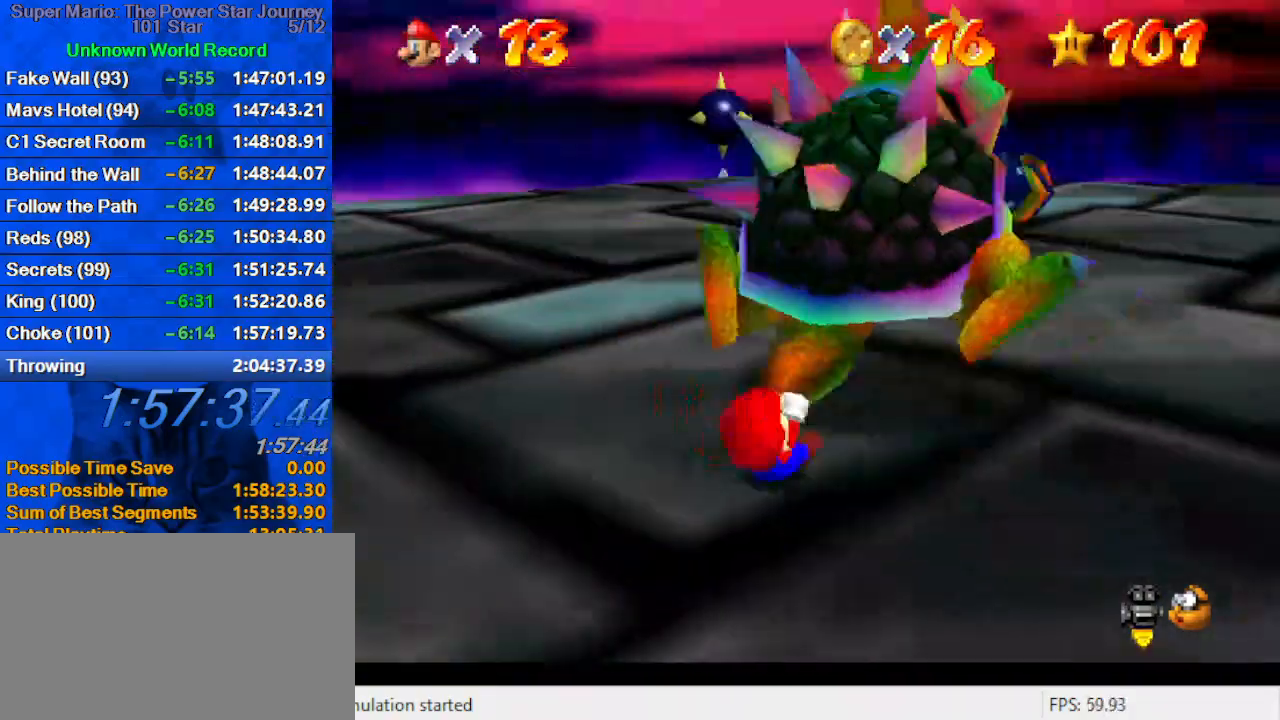
{"keys": ["ctrl"], "events": [[100, "left", "down"], [133, "left", "up"], [166, "left", "down"], [233, "left", "up"], [266, "left", "down"], [366, "left", "up"], [500, "ctrl", "down"], [500, "right", "up"]]}
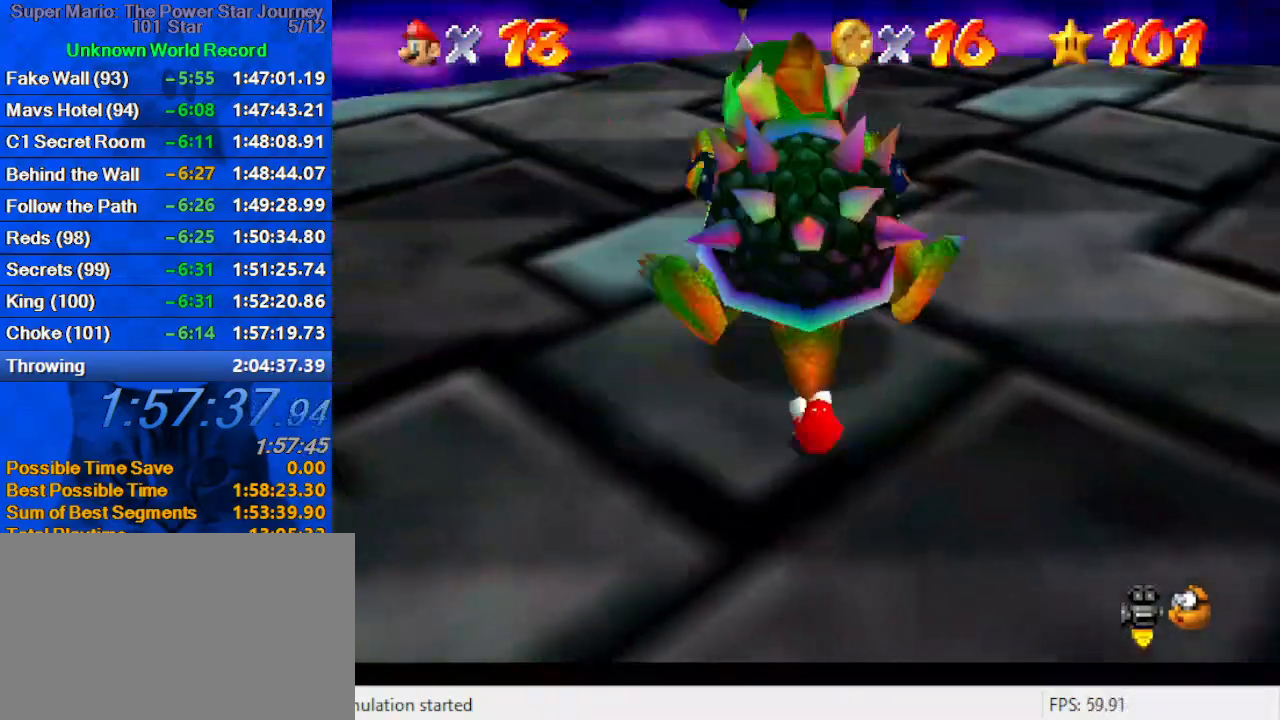
{"keys": ["down"], "events": [[133, "ctrl", "up"], [366, "down", "down"]]}
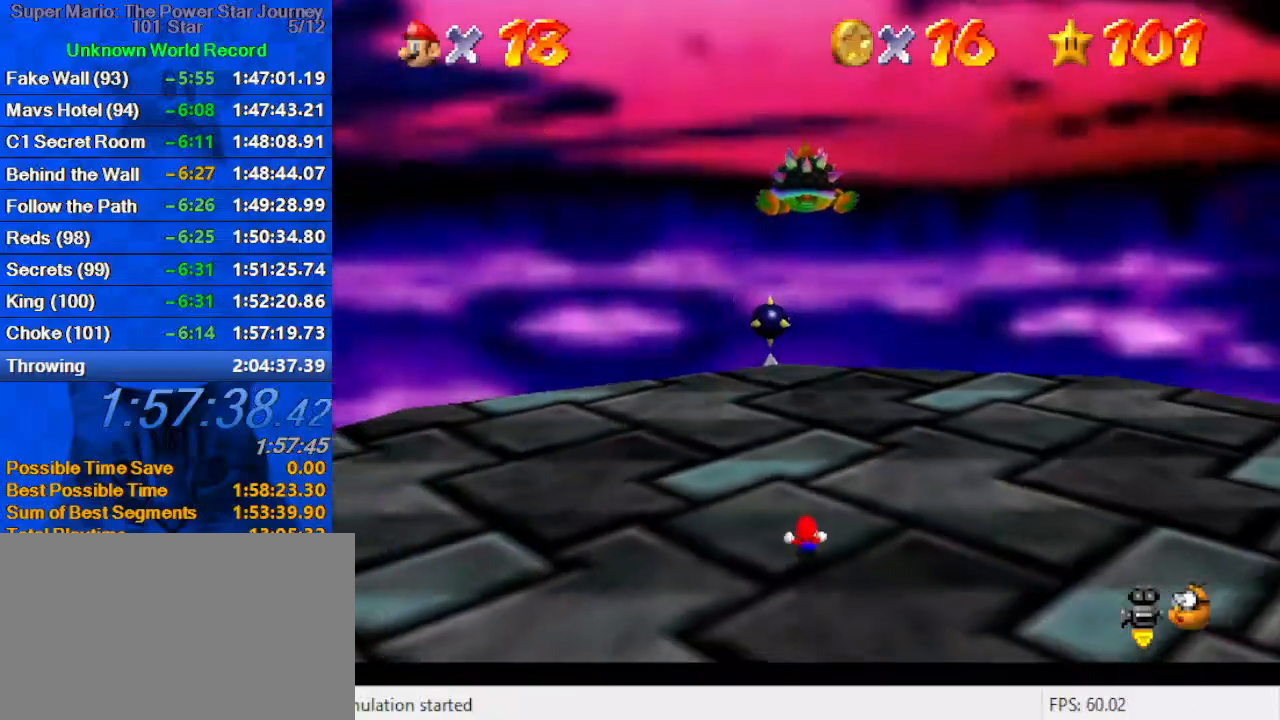
{"keys": ["down"], "events": []}
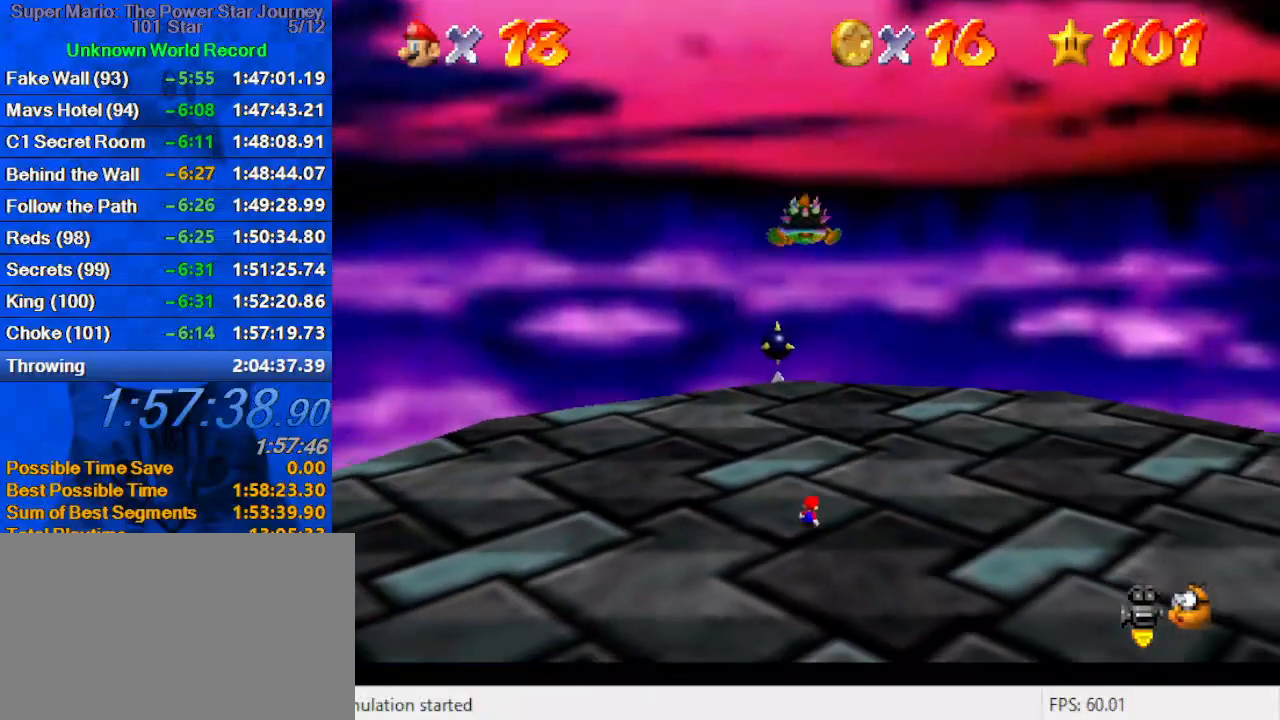
{"keys": ["down"], "events": []}
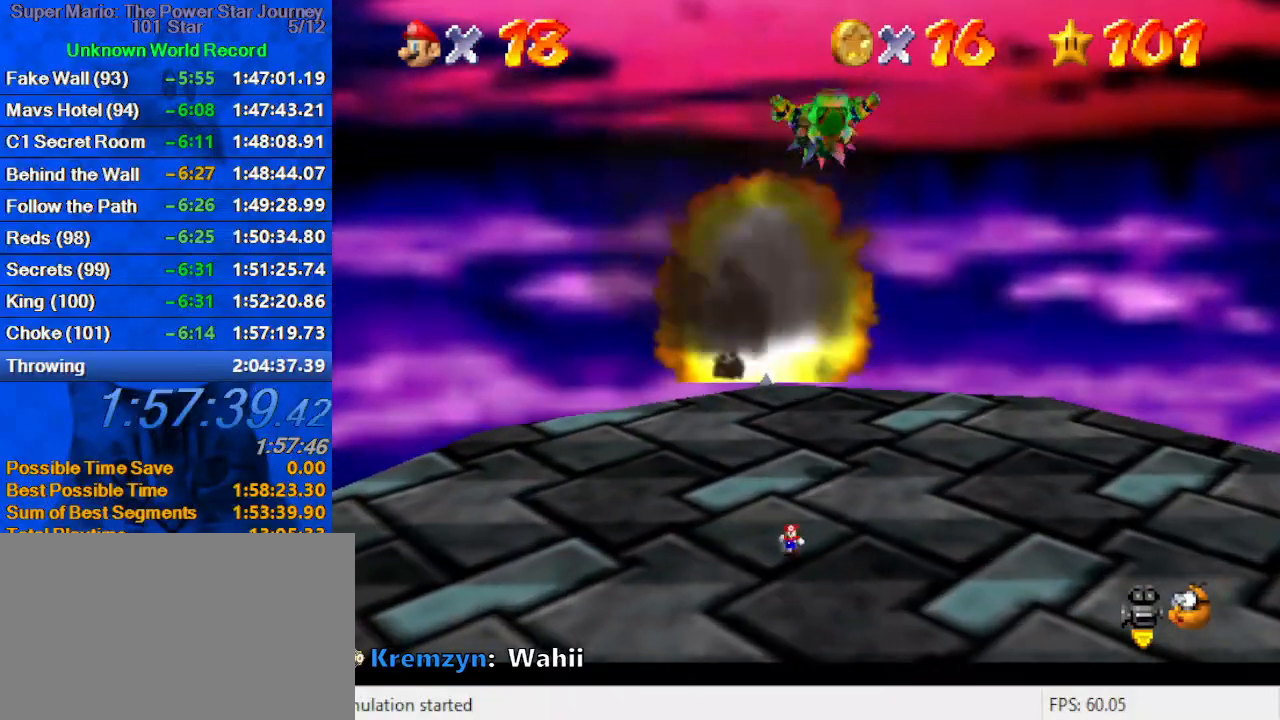
{"keys": ["down", "shift", "y"], "events": [[33, "right", "down"], [133, "shift", "down"], [133, "y", "down"], [233, "right", "up"]]}
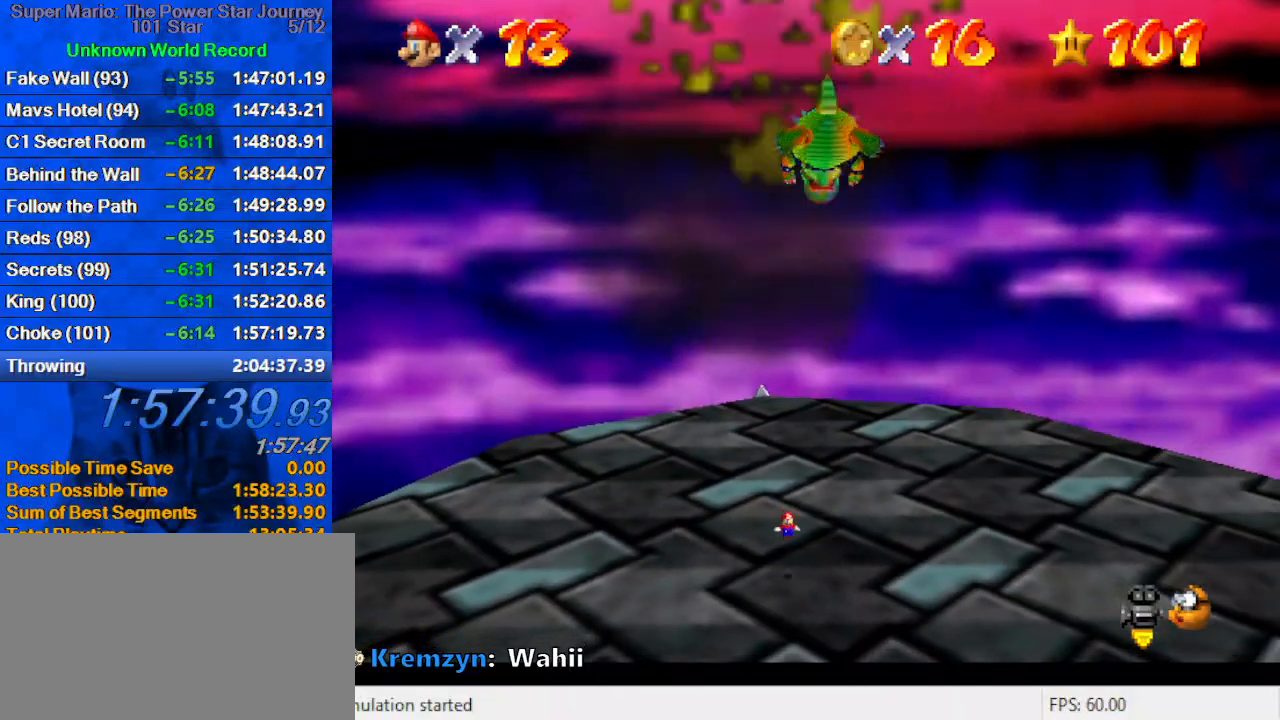
{"keys": ["down", "right"], "events": [[100, "right", "down"], [300, "shift", "up"], [300, "y", "up"]]}
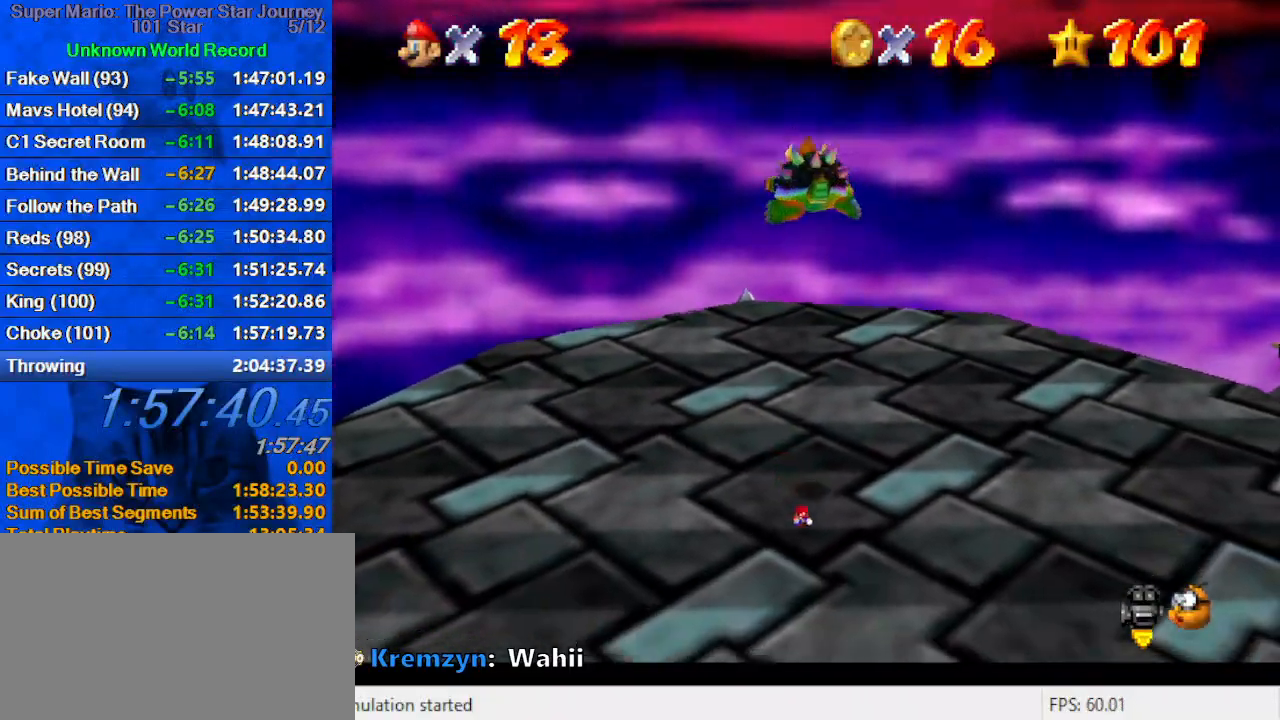
{"keys": ["left", "right"], "events": [[133, "right", "up"], [400, "right", "down"], [433, "down", "up"], [500, "left", "down"]]}
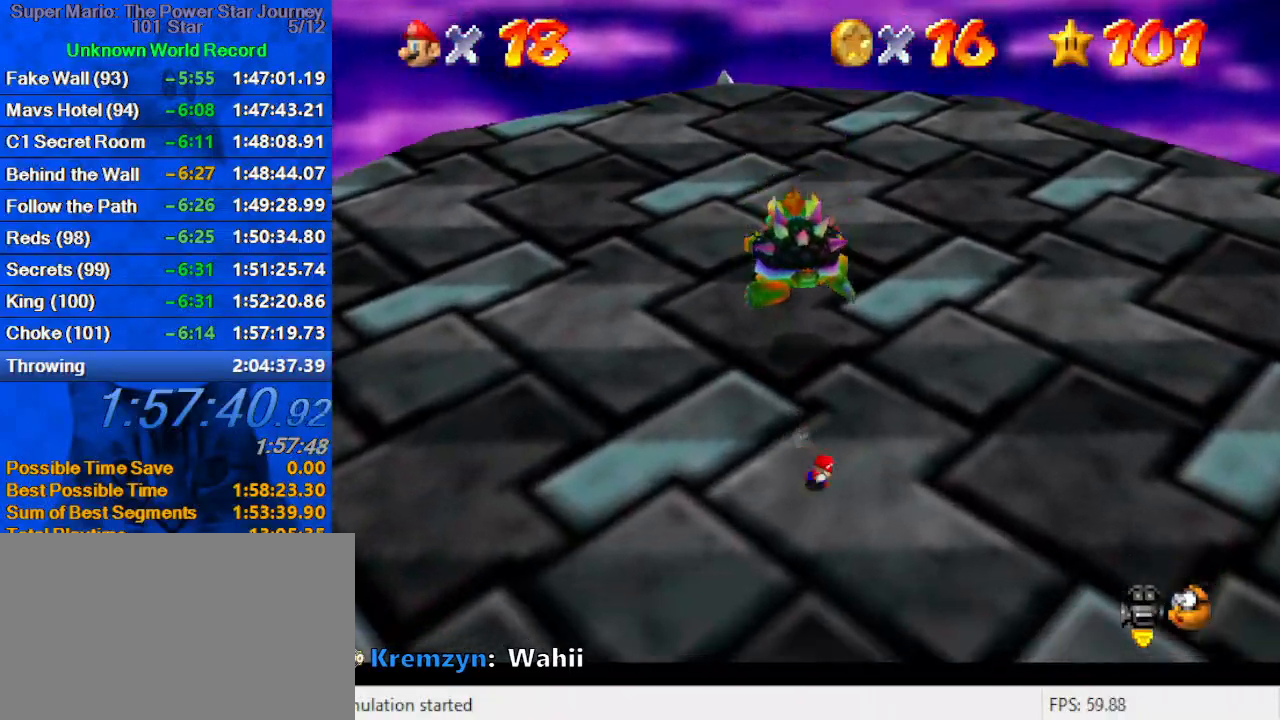
{"keys": ["down", "shift"], "events": [[33, "right", "up"], [33, "up", "down"], [100, "left", "up"], [133, "shift", "down"], [233, "a", "down"], [233, "up", "up"], [333, "a", "up"], [333, "down", "down"], [333, "right", "down"], [400, "a", "down"], [466, "right", "up"], [500, "a", "up"]]}
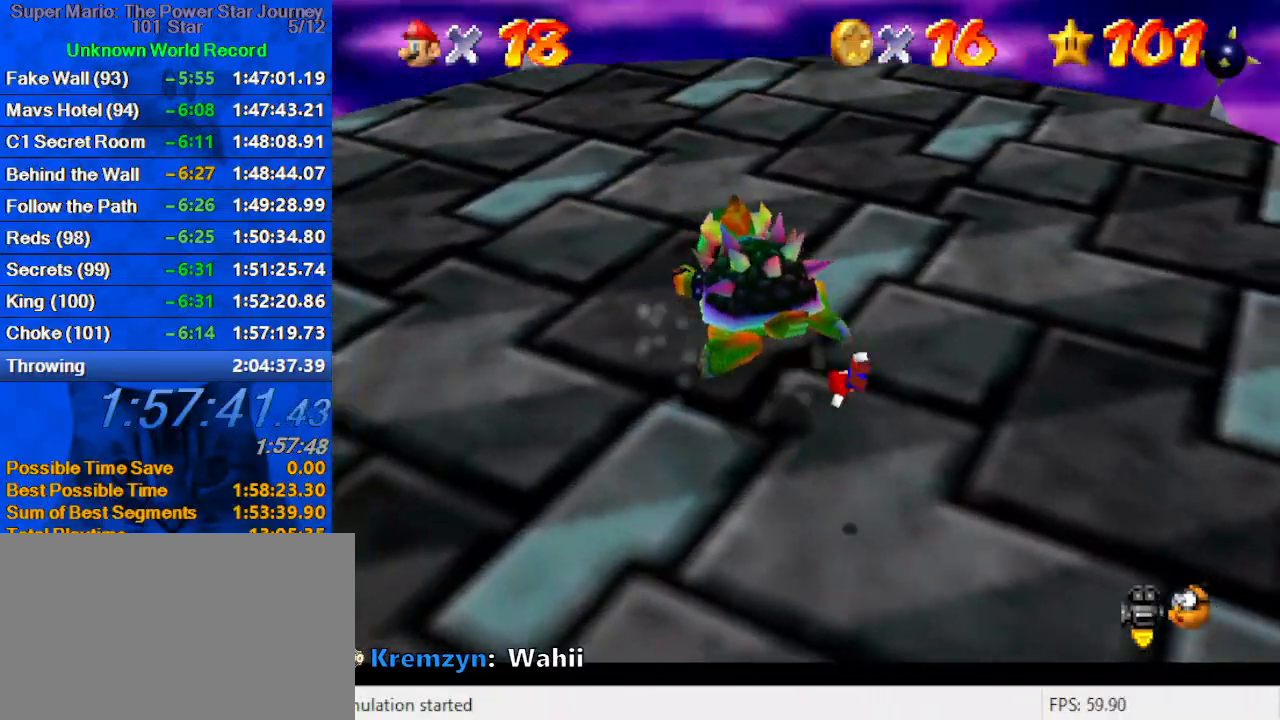
{"keys": ["a", "ctrl", "left"], "events": [[100, "a", "down"], [100, "down", "up"], [233, "a", "up"], [233, "down", "down"], [233, "right", "down"], [333, "ctrl", "down"], [366, "right", "up"], [433, "down", "up"], [466, "a", "down"], [466, "left", "down"], [466, "shift", "up"]]}